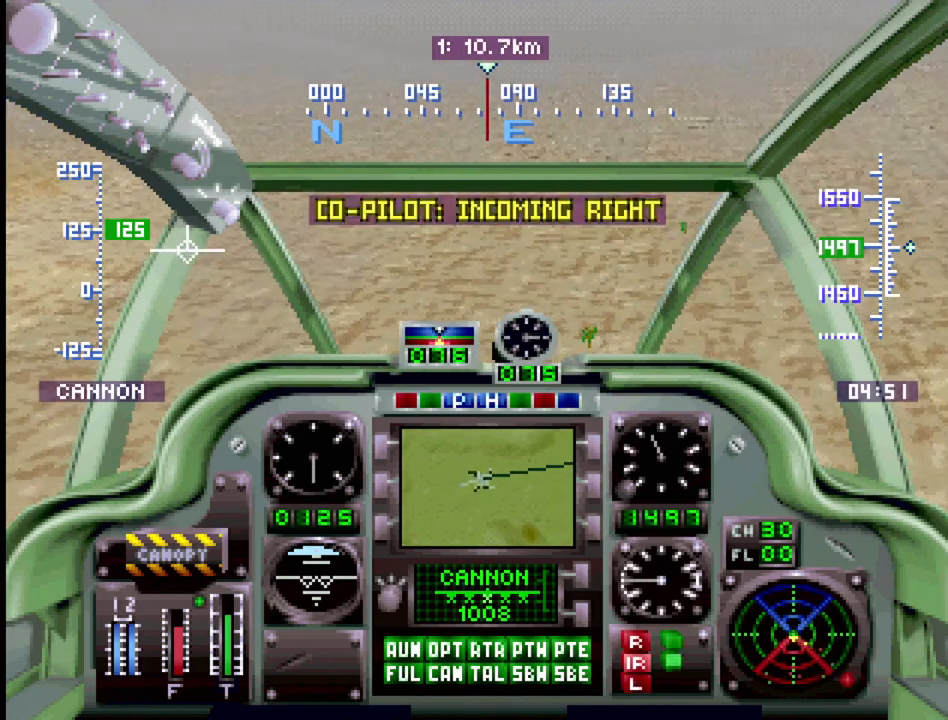
Gameplay with a controller (PlayStation layout); each line is a JSON object with the inputs held at the frame after it. "events" lists button and stick changes between this image and that frame as [ms after this image, input, new state], when the widget could be followed in between. Not read: L3 R3.
{"buttons": ["DPAD_UP"], "events": []}
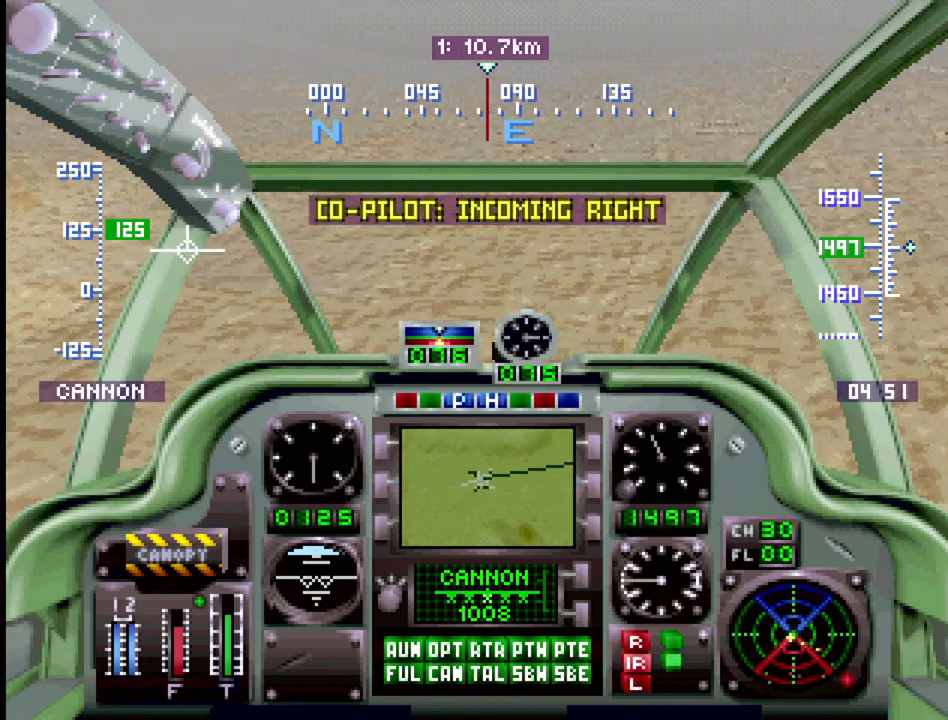
{"buttons": ["DPAD_UP"], "events": []}
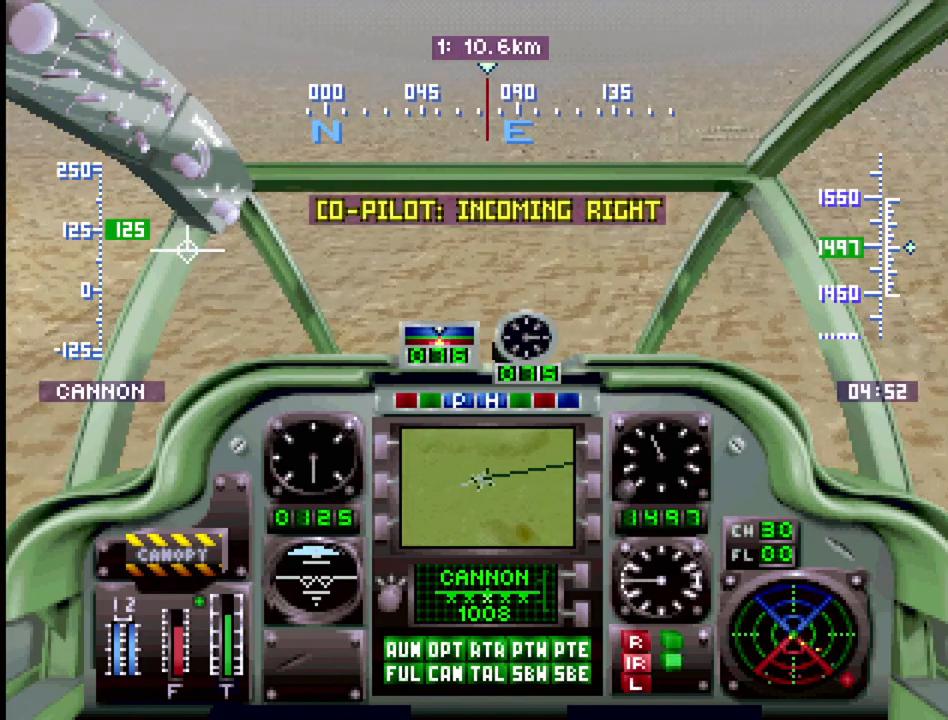
{"buttons": ["DPAD_UP"], "events": []}
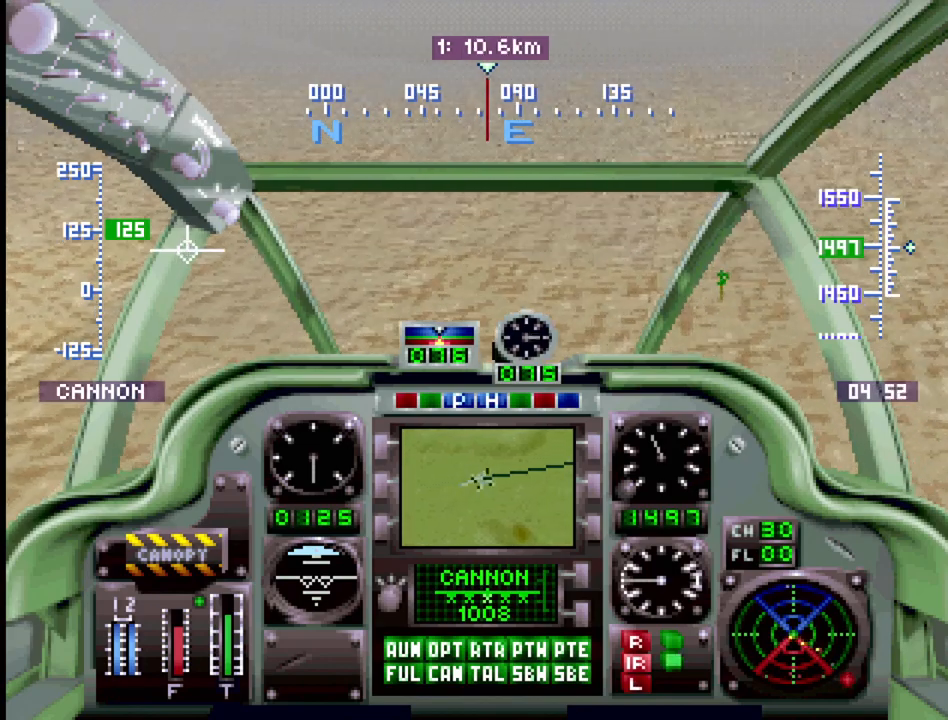
{"buttons": ["DPAD_UP", "DPAD_LEFT"], "events": [[483, "DPAD_LEFT", "down"]]}
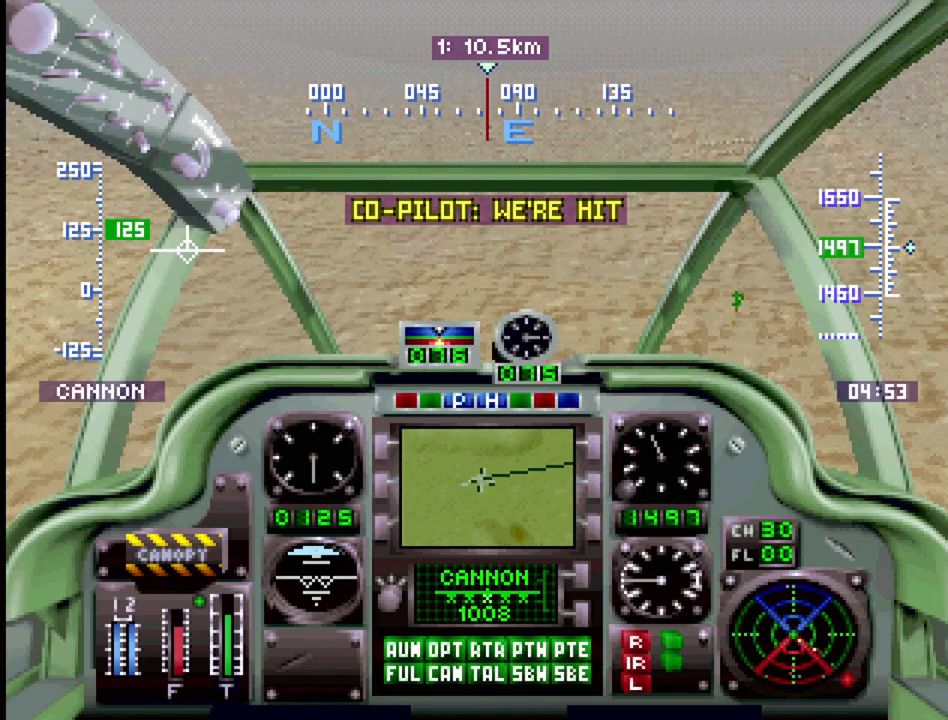
{"buttons": ["R2", "DPAD_UP"], "events": [[267, "DPAD_LEFT", "up"], [267, "R2", "down"]]}
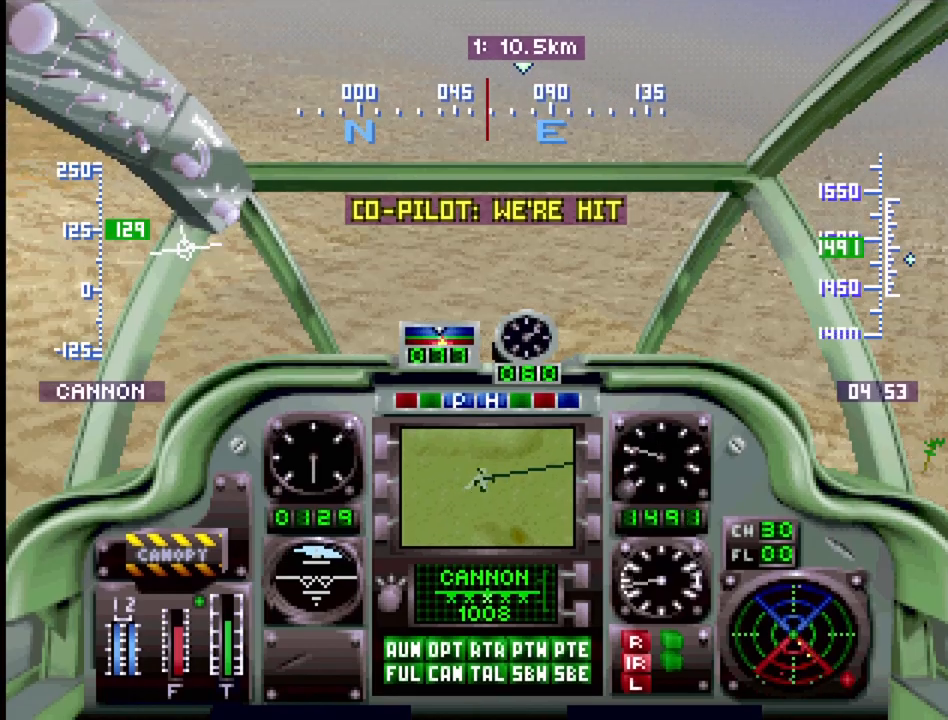
{"buttons": ["R2", "DPAD_UP"], "events": [[133, "DPAD_LEFT", "down"], [200, "DPAD_LEFT", "up"]]}
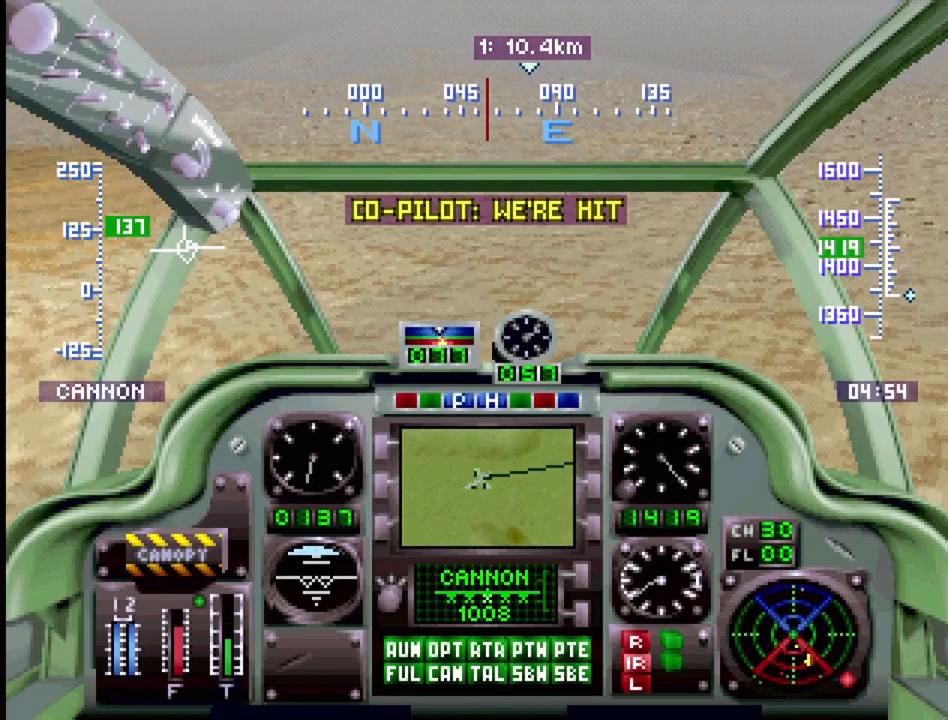
{"buttons": ["DPAD_UP", "DPAD_RIGHT"], "events": [[300, "DPAD_RIGHT", "down"], [467, "R2", "up"]]}
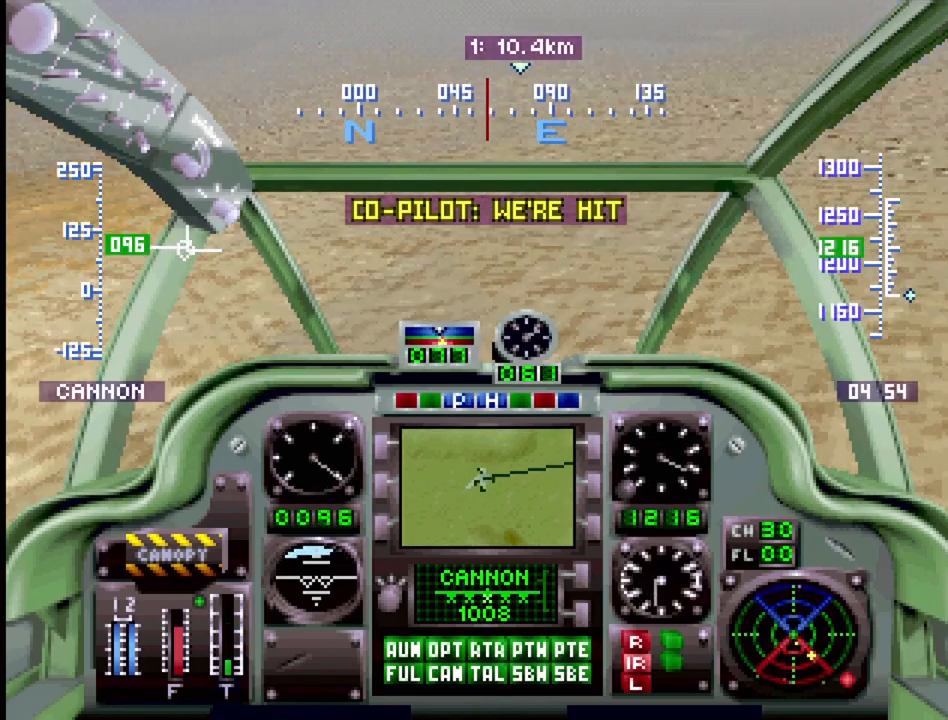
{"buttons": ["R1", "DPAD_UP"], "events": [[33, "DPAD_RIGHT", "up"], [483, "R1", "down"]]}
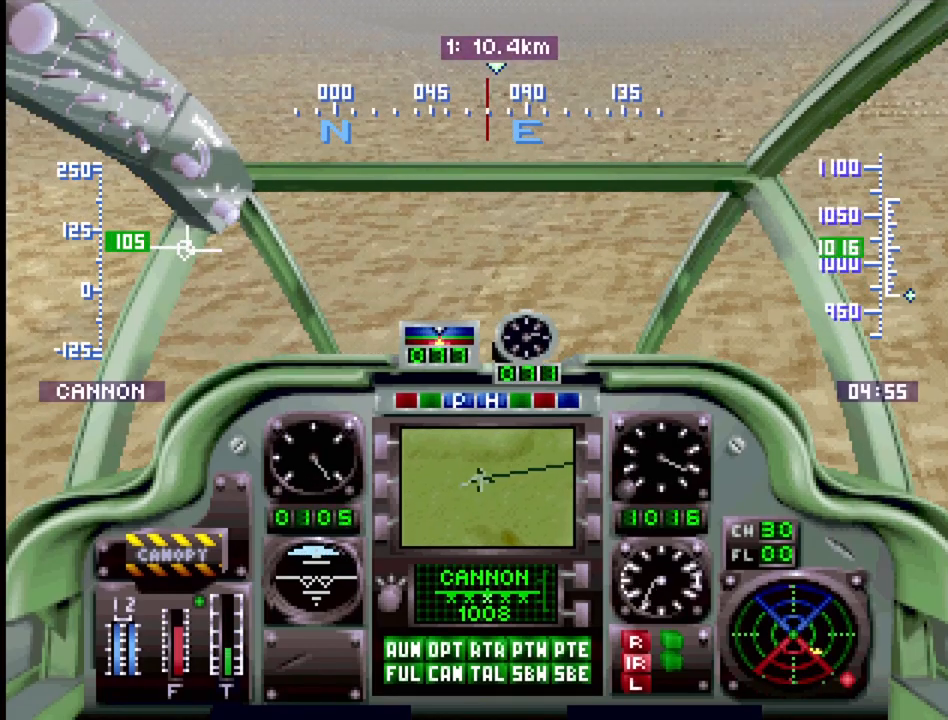
{"buttons": ["R1", "DPAD_UP"], "events": [[383, "DPAD_RIGHT", "down"], [450, "DPAD_RIGHT", "up"]]}
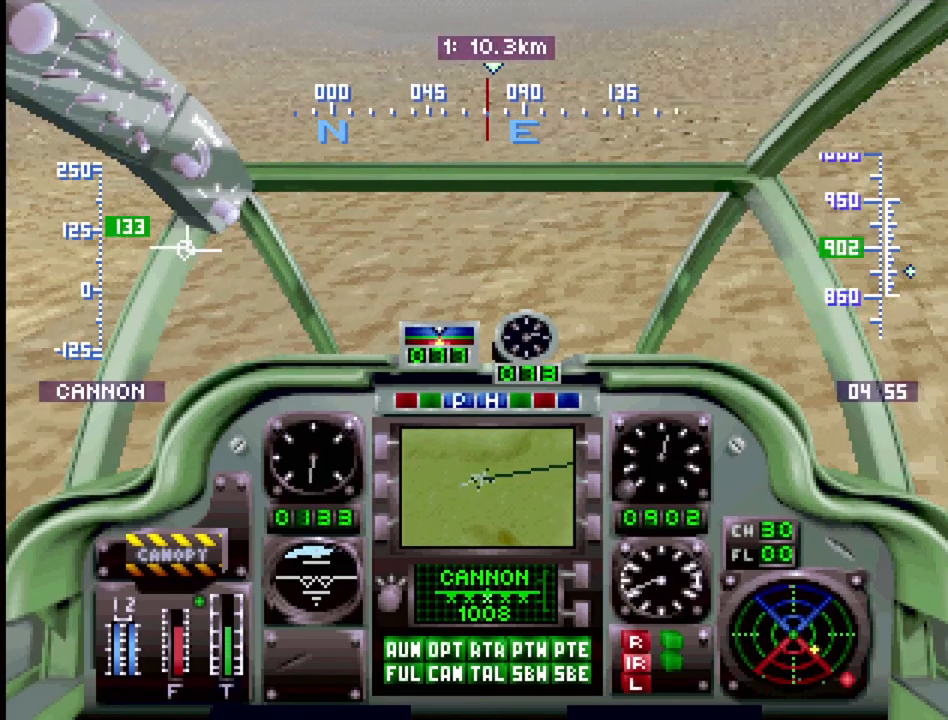
{"buttons": ["R1", "DPAD_UP"], "events": []}
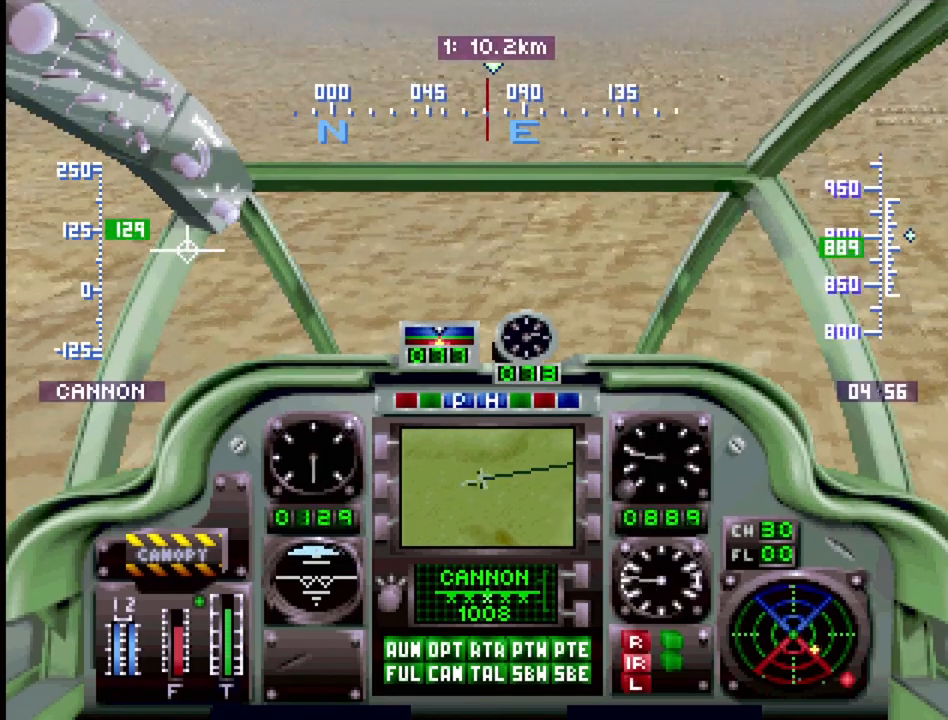
{"buttons": ["R1", "DPAD_UP"], "events": []}
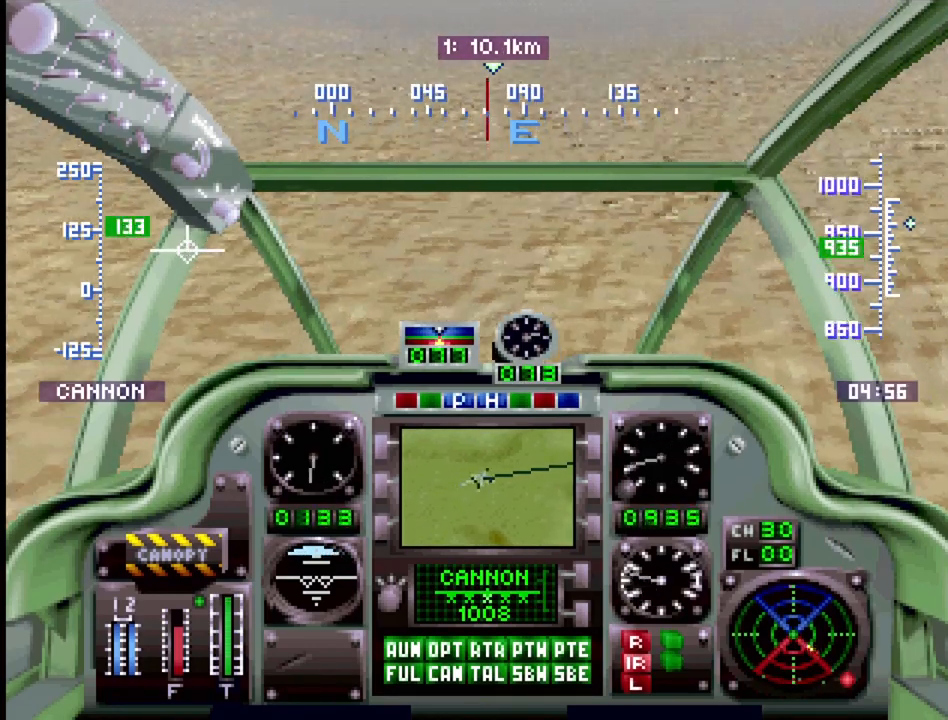
{"buttons": ["R1", "DPAD_UP"], "events": []}
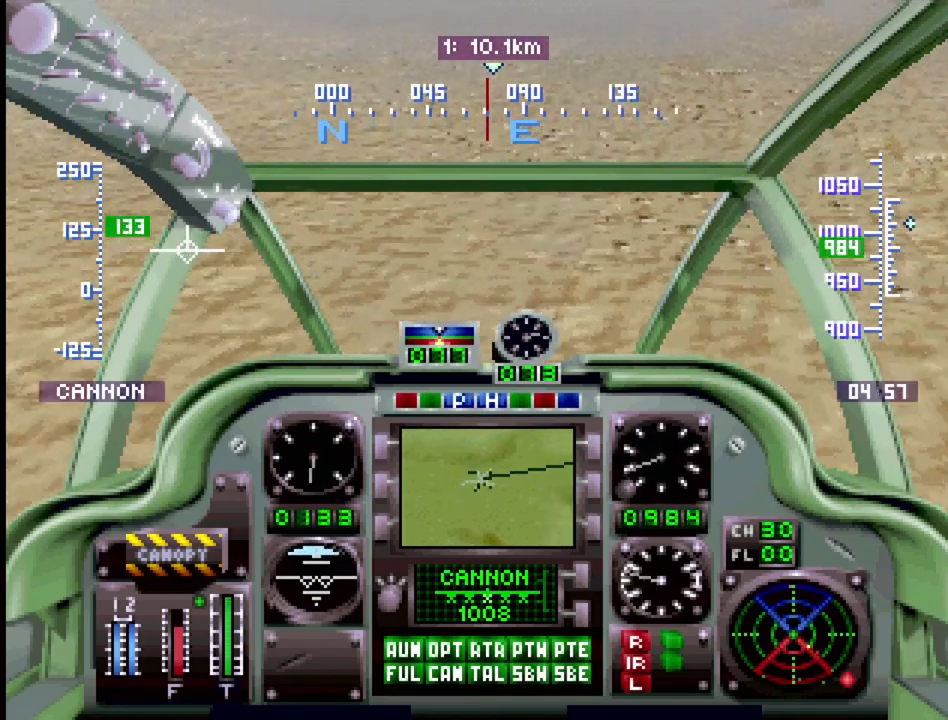
{"buttons": ["R1", "DPAD_UP", "DPAD_RIGHT"], "events": [[450, "DPAD_RIGHT", "down"]]}
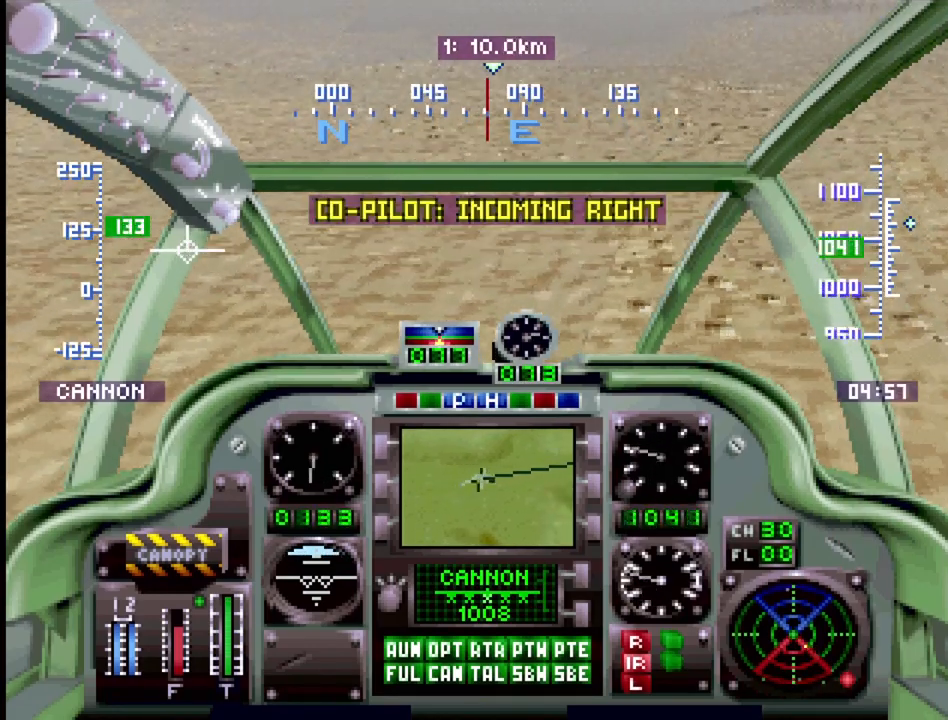
{"buttons": ["R1", "DPAD_UP"], "events": [[83, "DPAD_RIGHT", "up"]]}
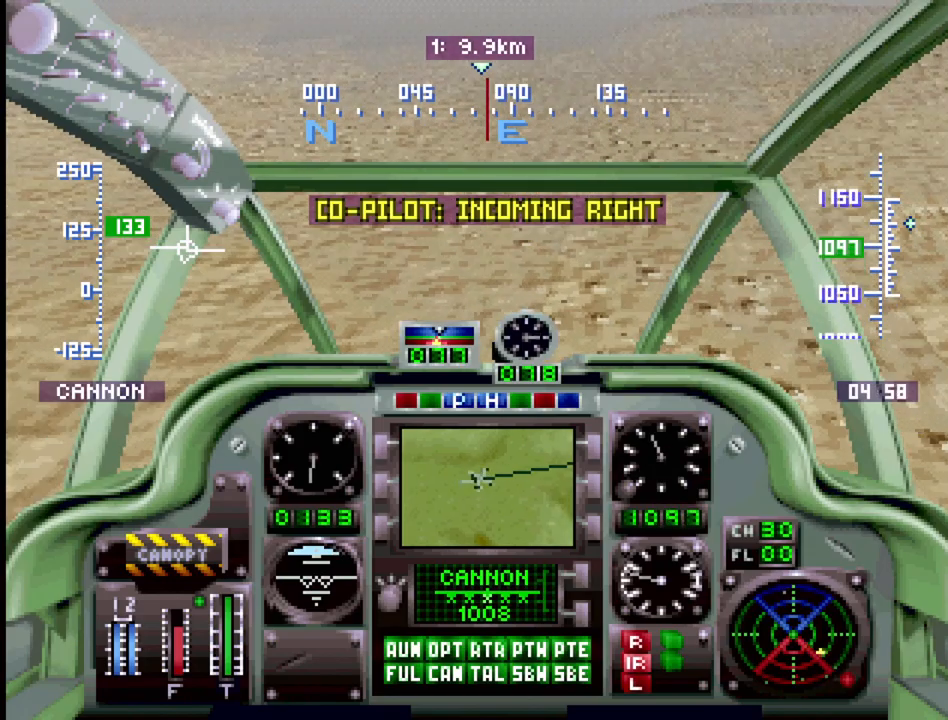
{"buttons": ["R1", "DPAD_UP", "DPAD_LEFT"], "events": [[500, "DPAD_LEFT", "down"]]}
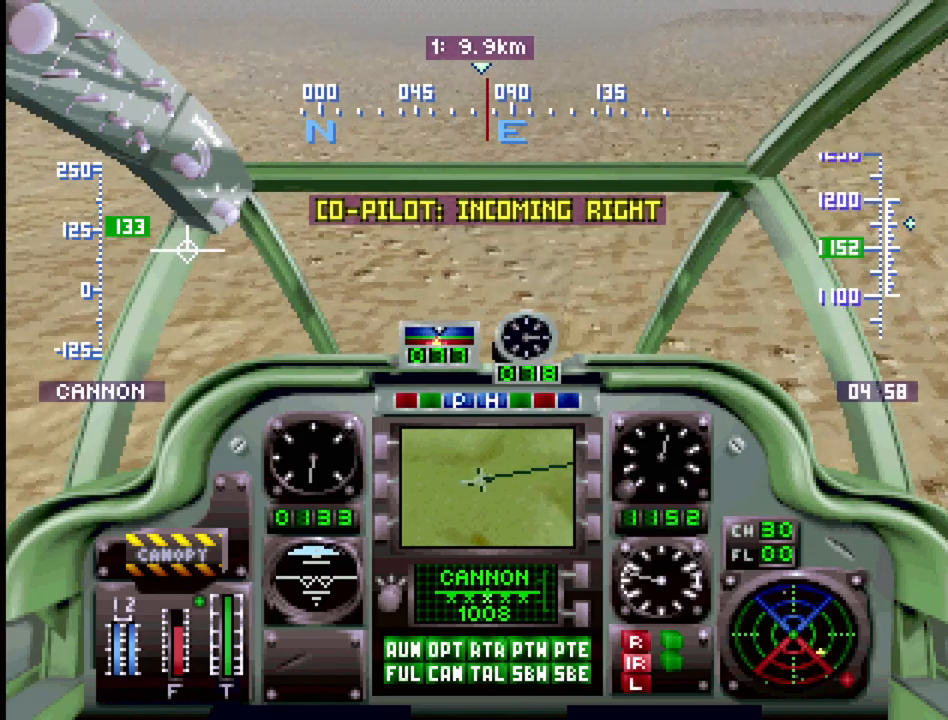
{"buttons": ["R1", "DPAD_UP"], "events": [[200, "DPAD_LEFT", "up"]]}
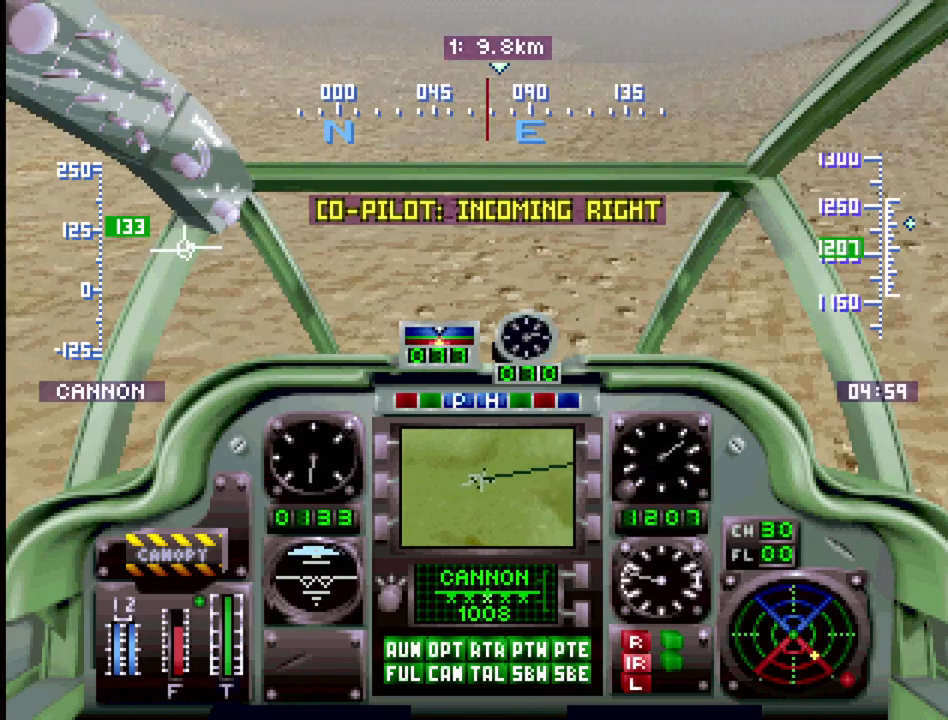
{"buttons": ["R1", "DPAD_UP"], "events": [[100, "DPAD_RIGHT", "down"], [300, "DPAD_RIGHT", "up"]]}
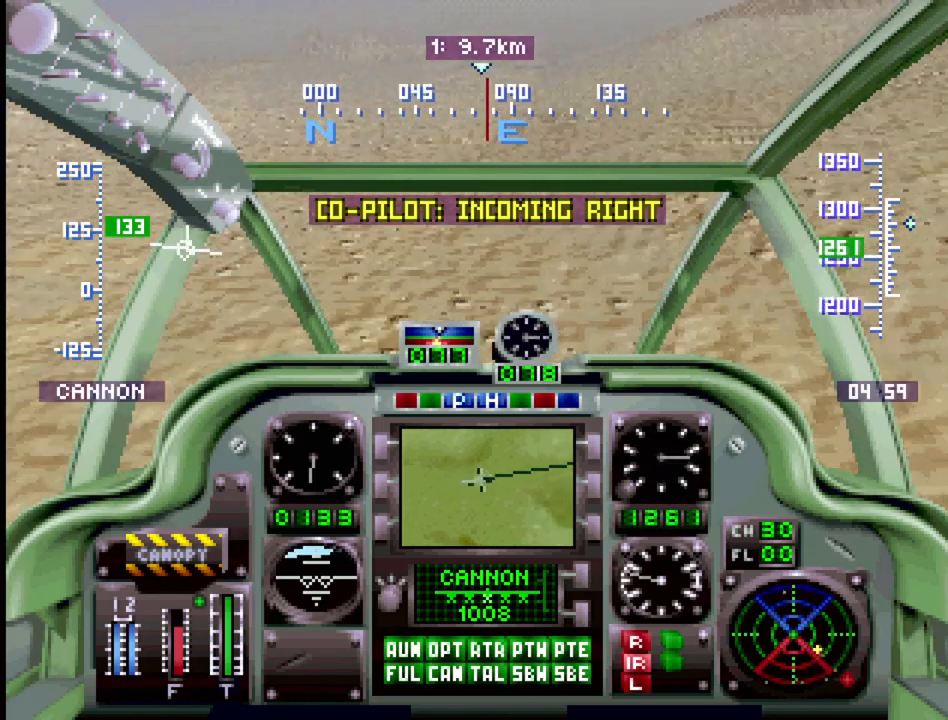
{"buttons": ["R1", "DPAD_UP"], "events": [[317, "DPAD_RIGHT", "down"], [417, "DPAD_RIGHT", "up"]]}
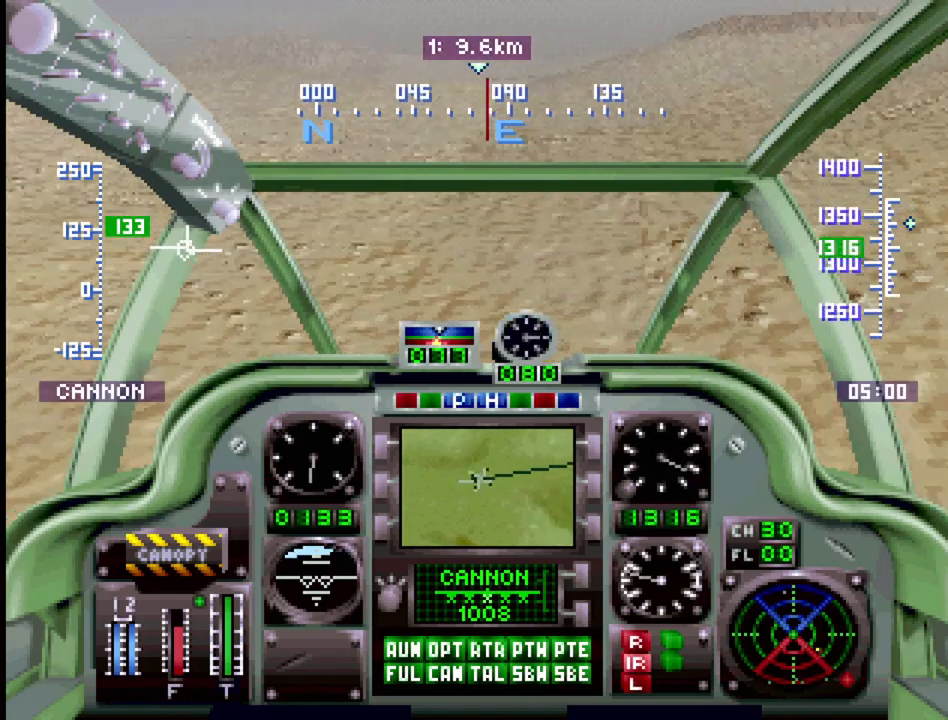
{"buttons": ["R1", "DPAD_UP"], "events": [[333, "DPAD_LEFT", "down"], [483, "DPAD_LEFT", "up"]]}
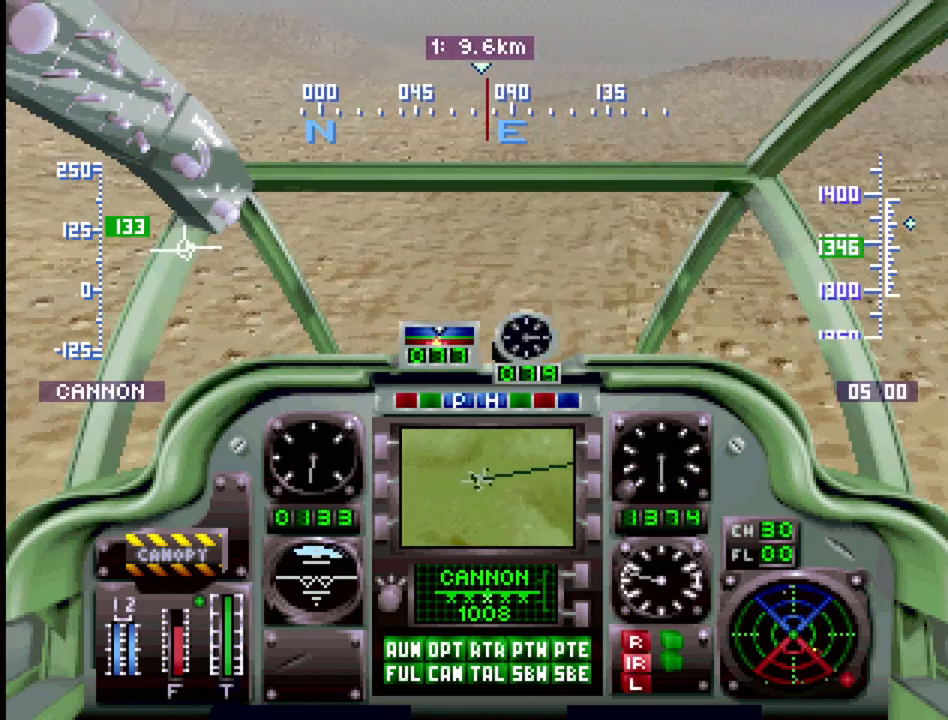
{"buttons": ["R1", "DPAD_UP"], "events": []}
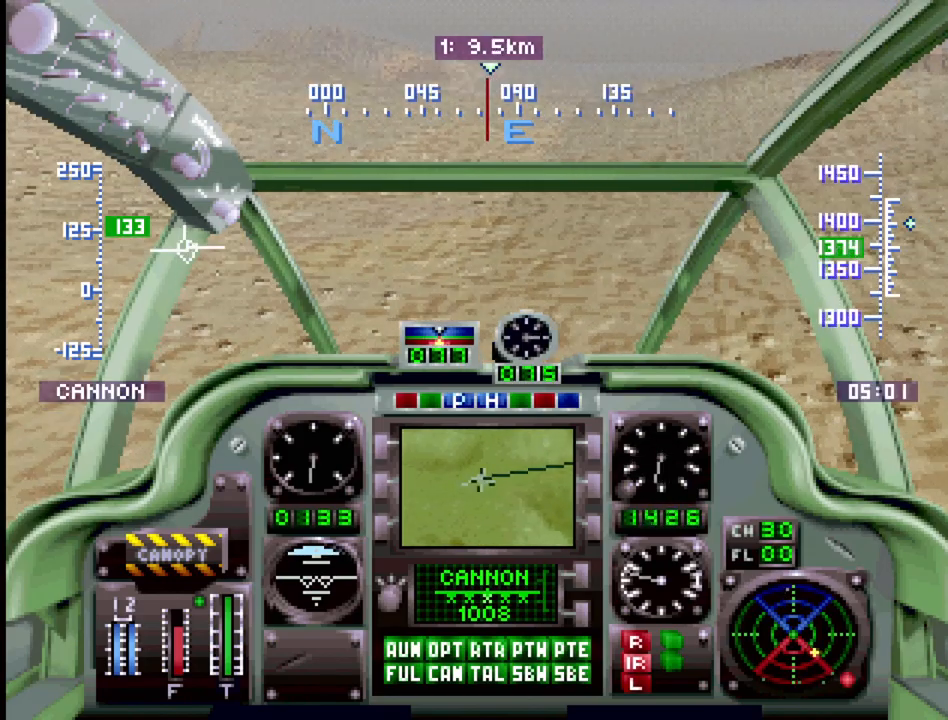
{"buttons": ["R1", "DPAD_UP"], "events": [[100, "DPAD_LEFT", "down"], [233, "DPAD_LEFT", "up"]]}
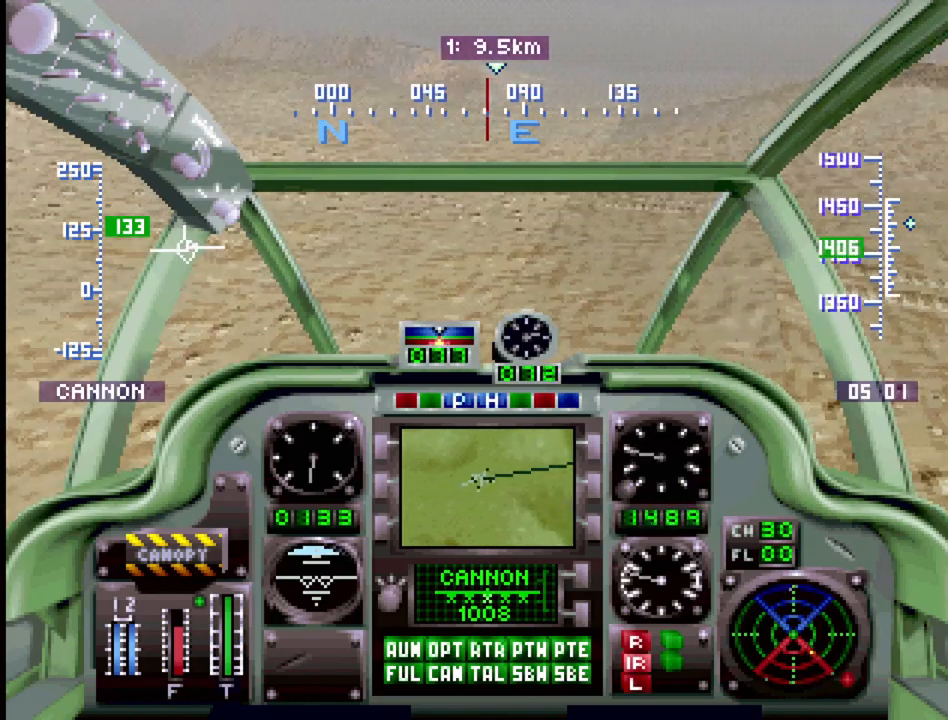
{"buttons": ["R1", "DPAD_UP"], "events": [[100, "DPAD_RIGHT", "down"], [250, "DPAD_RIGHT", "up"]]}
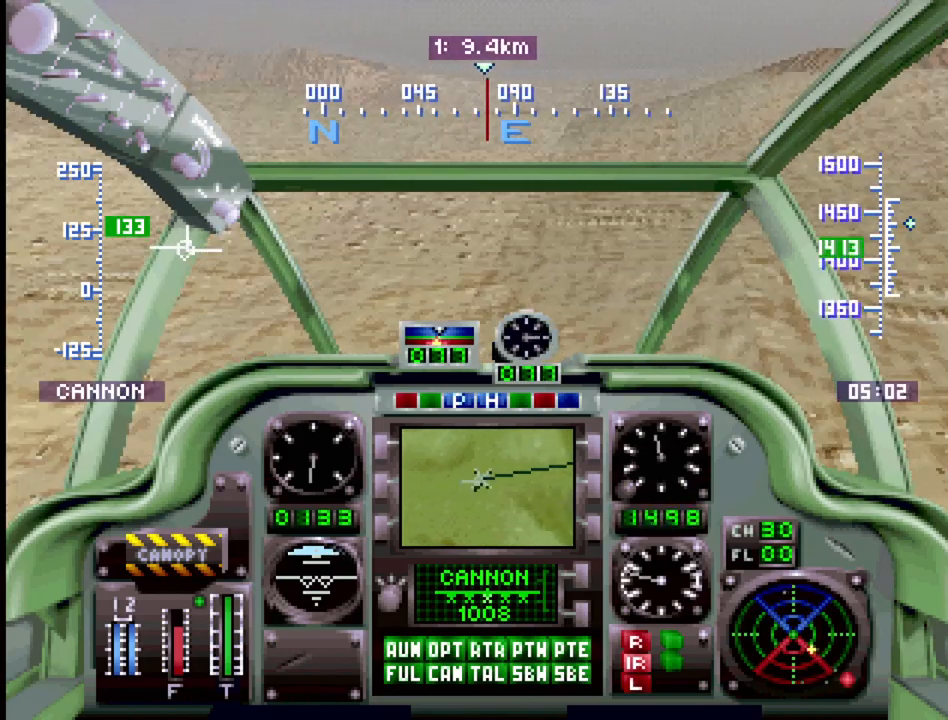
{"buttons": ["R1", "DPAD_UP"], "events": [[267, "DPAD_LEFT", "down"], [433, "DPAD_LEFT", "up"]]}
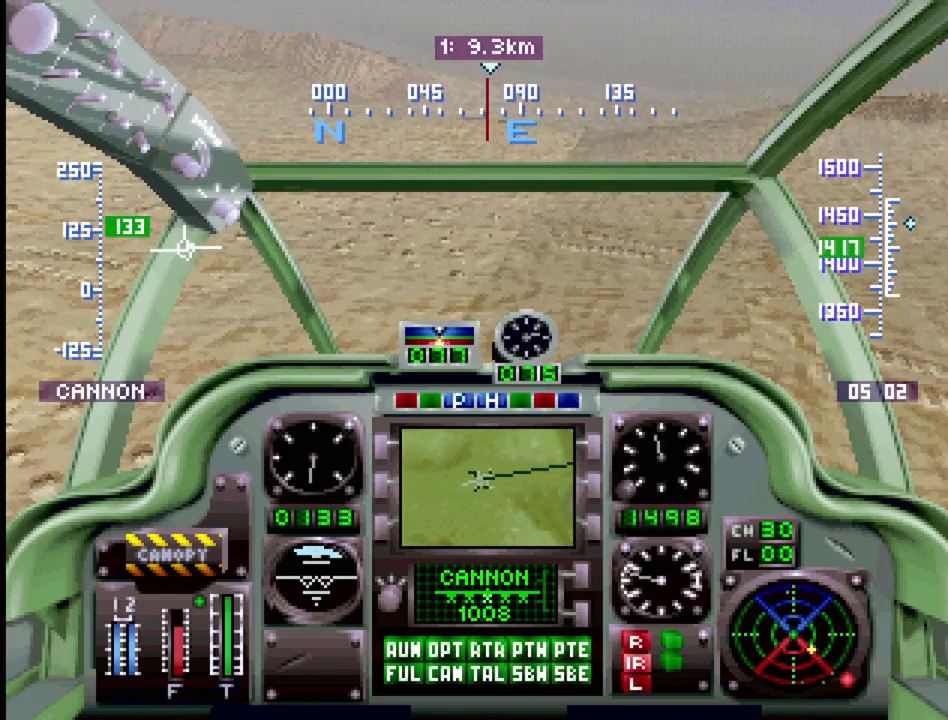
{"buttons": ["DPAD_UP", "DPAD_RIGHT"], "events": [[183, "R1", "up"], [483, "DPAD_RIGHT", "down"]]}
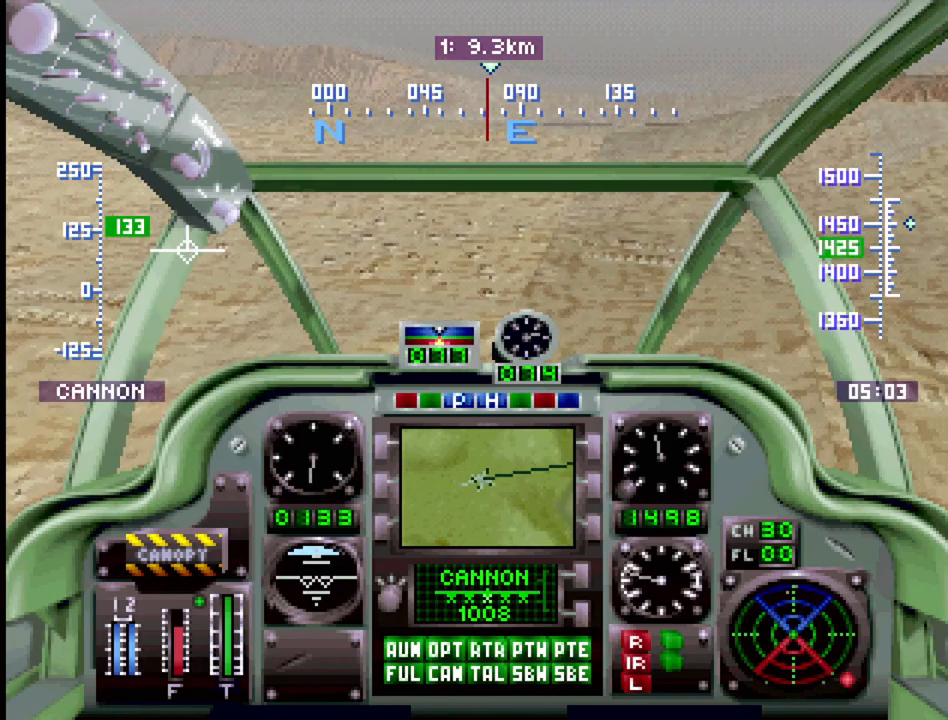
{"buttons": ["DPAD_UP"], "events": [[117, "DPAD_RIGHT", "up"]]}
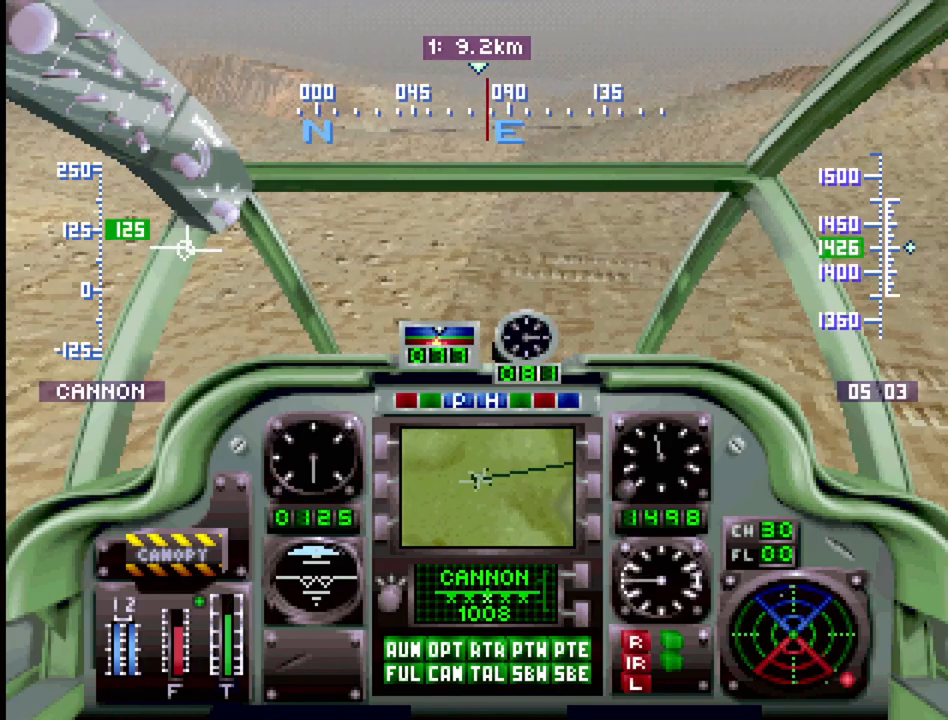
{"buttons": ["R2", "DPAD_UP"], "events": [[333, "DPAD_LEFT", "down"], [450, "DPAD_LEFT", "up"], [450, "R2", "down"]]}
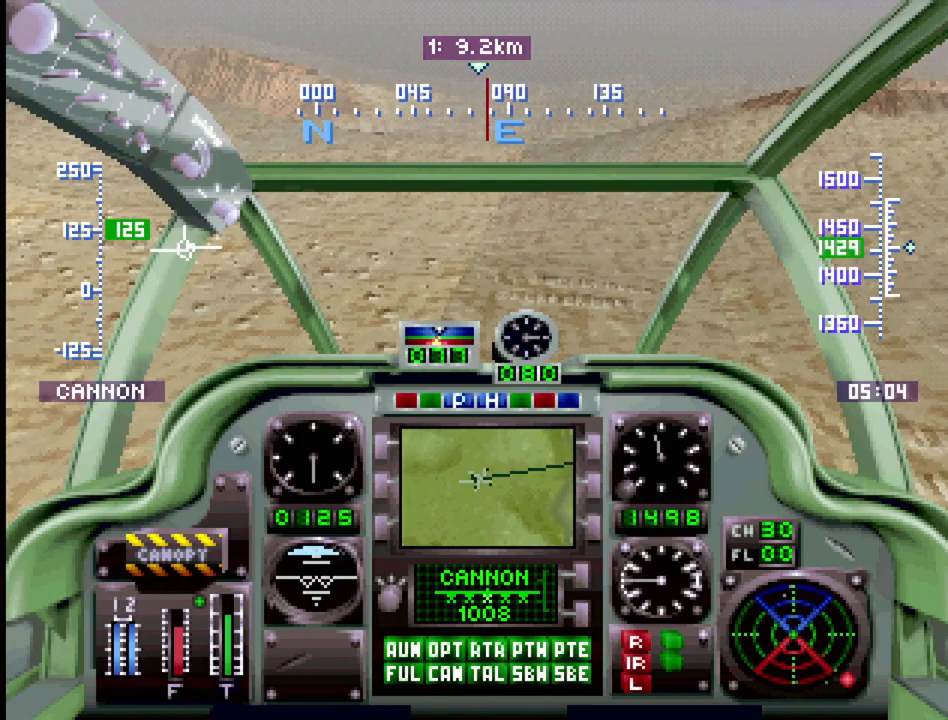
{"buttons": ["DPAD_UP"], "events": [[83, "R2", "up"]]}
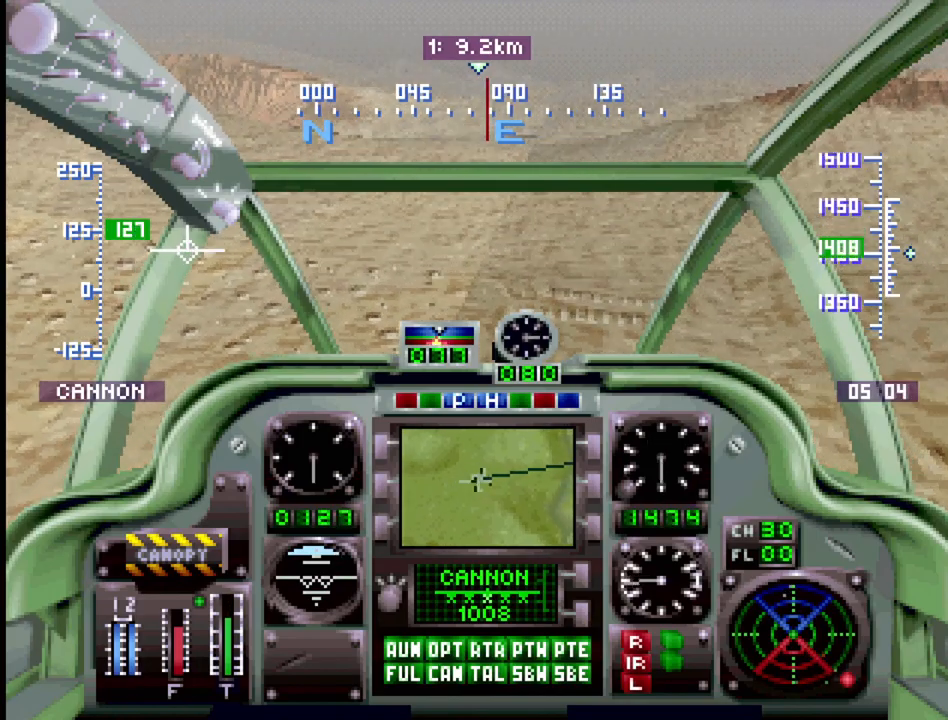
{"buttons": ["DPAD_UP"], "events": [[317, "DPAD_LEFT", "down"], [450, "DPAD_LEFT", "up"]]}
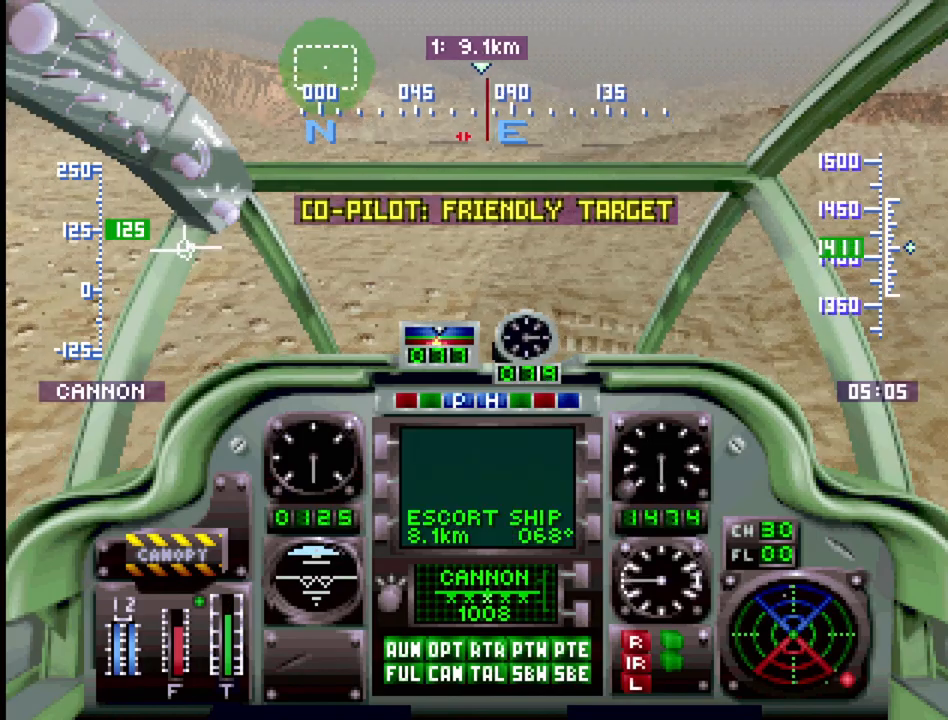
{"buttons": ["DPAD_UP", "DPAD_RIGHT"], "events": [[450, "DPAD_RIGHT", "down"]]}
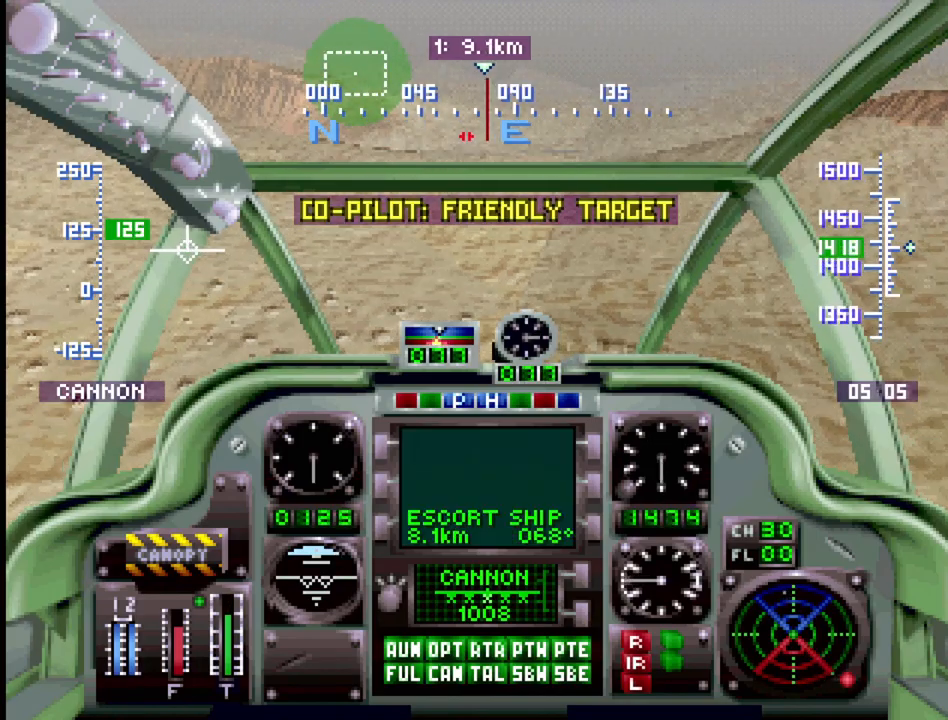
{"buttons": ["DPAD_UP"], "events": [[83, "DPAD_RIGHT", "up"]]}